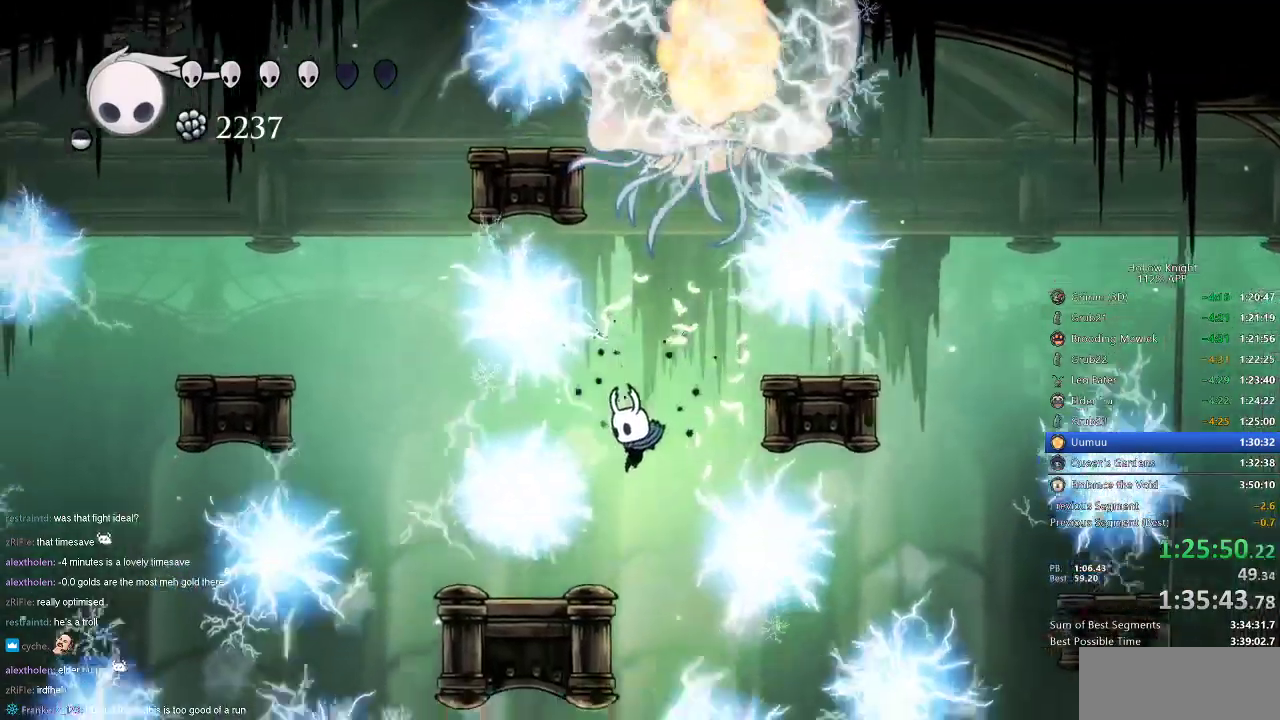
Gameplay with keyboard; each line is a JSON object with the keys held at the frame after it. "events" lists presses ("down") and releases ("up") of "cdash", "dash", "dnail", "down", "heal", "inv", "jump", "left", "nail", "right", "spell" and "up" between this image and that frame as [ms after this image, input, new state], when the widget could be followed in between. No other keys are recorded. Mouse input is not recorded. Key names are as the overlay labels them; some are game actions (e.g. jump) rather than physical keys.
{"keys": [], "events": [[84, "left", "up"], [167, "left", "down"], [317, "left", "up"]]}
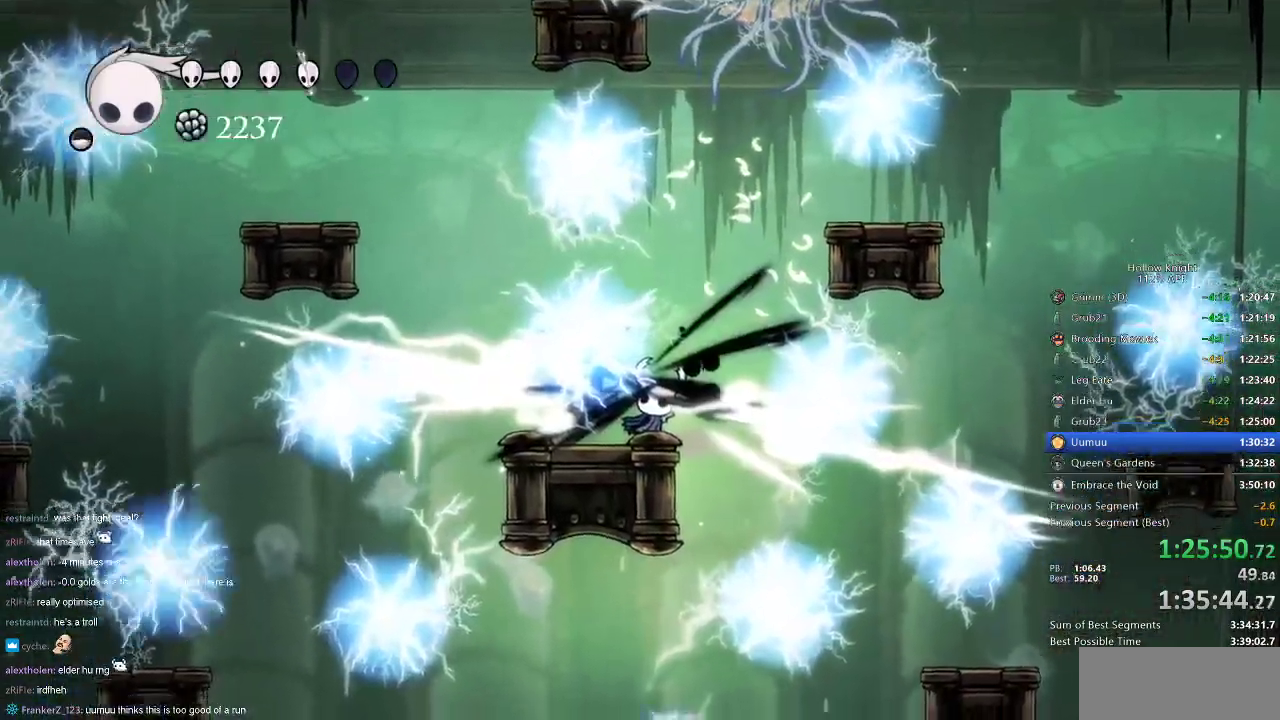
{"keys": ["left"], "events": [[150, "left", "down"], [333, "jump", "down"], [467, "jump", "up"]]}
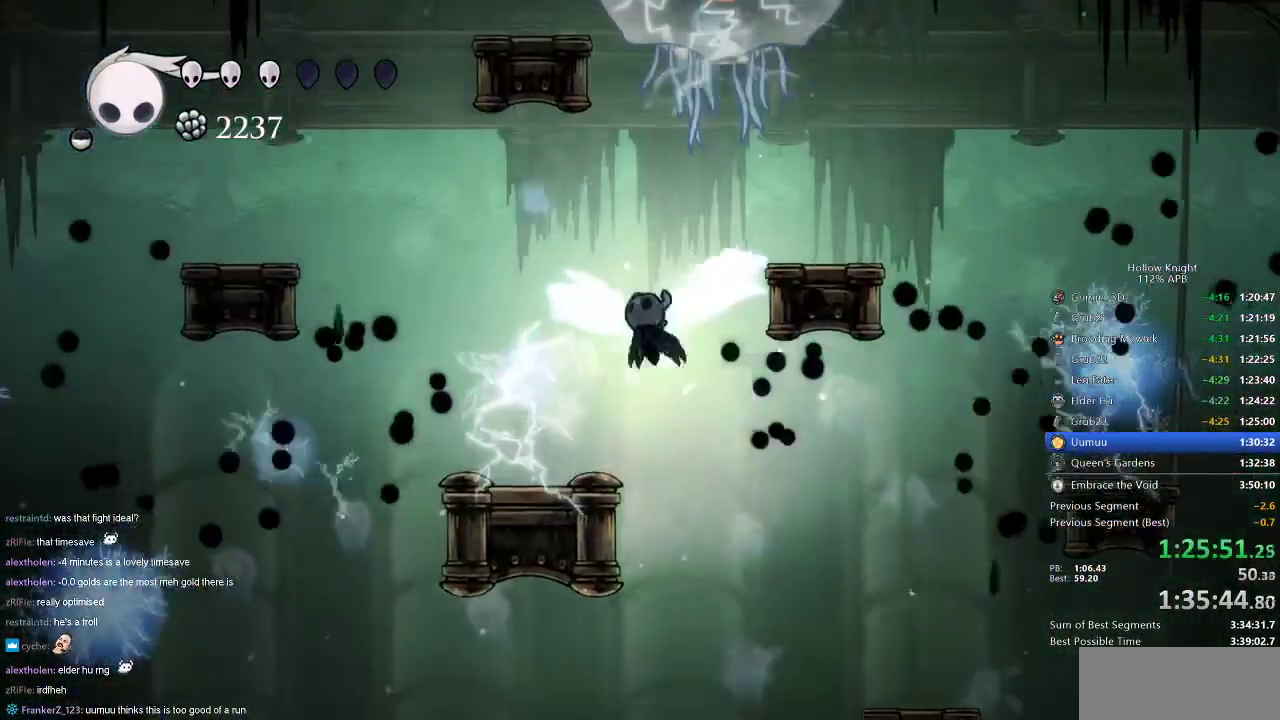
{"keys": ["jump"], "events": [[434, "jump", "down"], [434, "left", "up"]]}
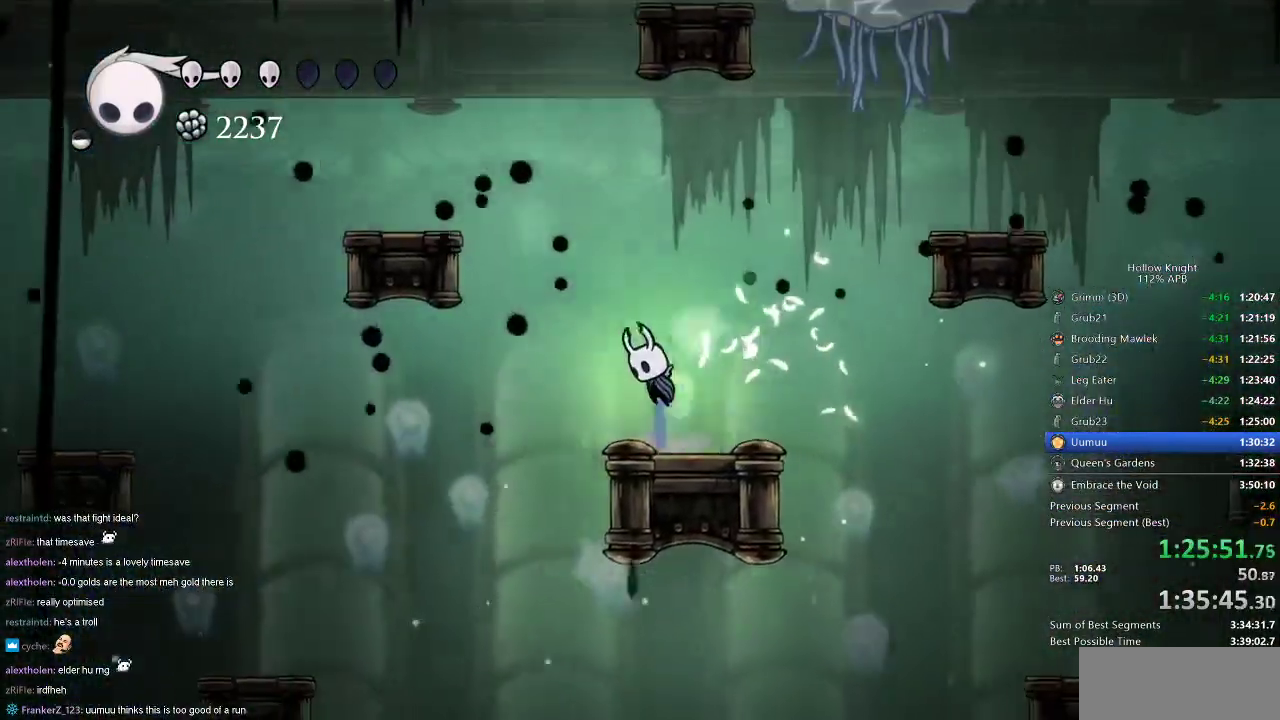
{"keys": ["left"], "events": [[16, "left", "down"], [167, "jump", "up"], [217, "jump", "down"], [500, "jump", "up"]]}
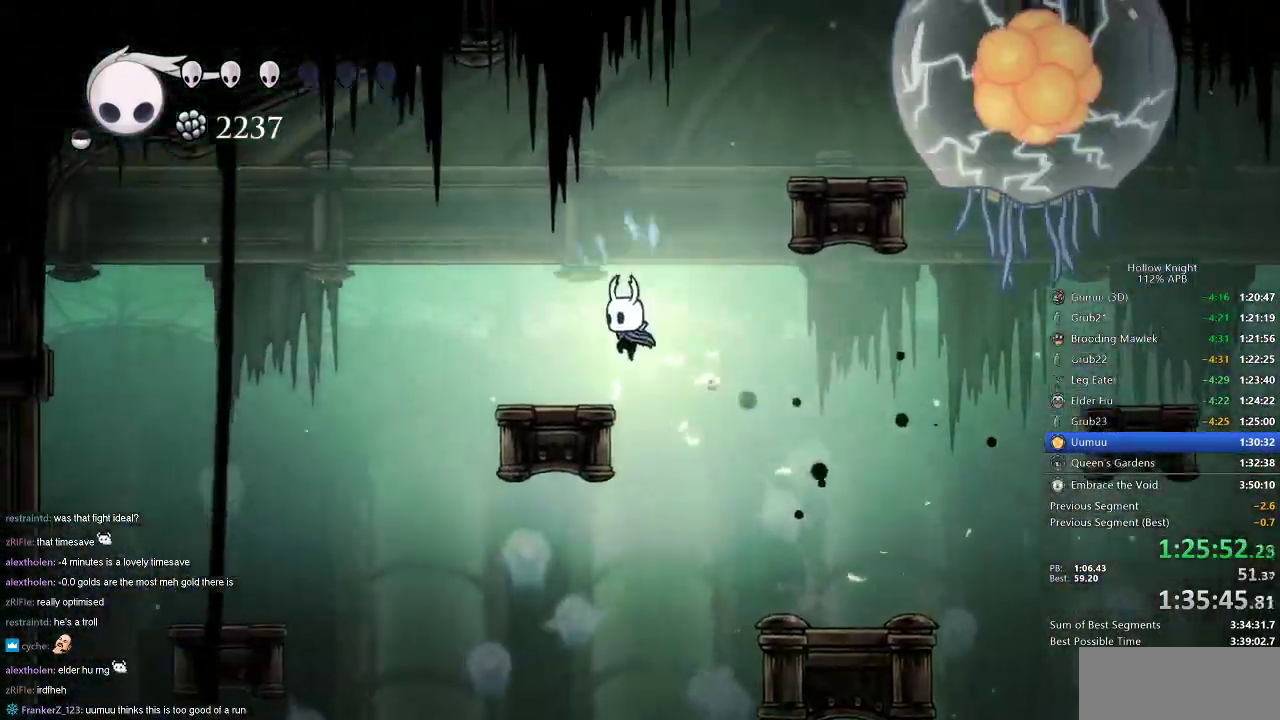
{"keys": ["jump"], "events": [[184, "left", "up"], [234, "jump", "down"], [234, "right", "down"], [467, "right", "up"]]}
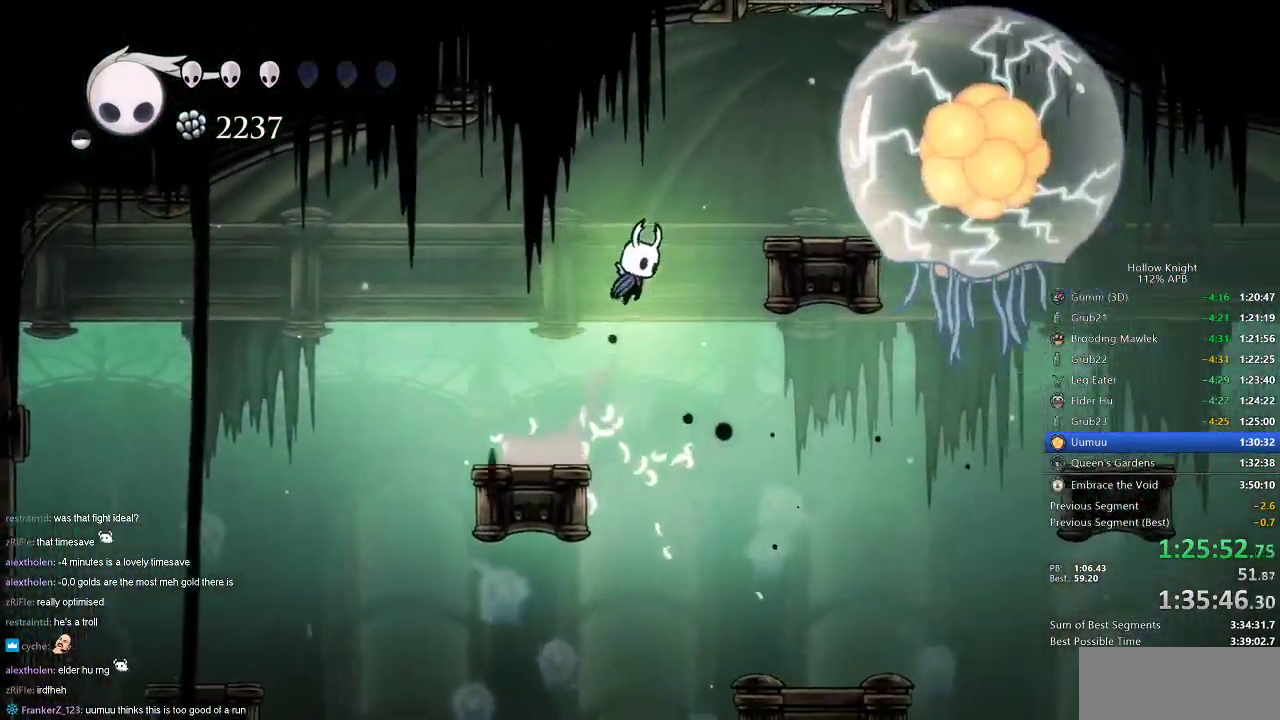
{"keys": ["jump"], "events": [[16, "jump", "up"], [66, "jump", "down"]]}
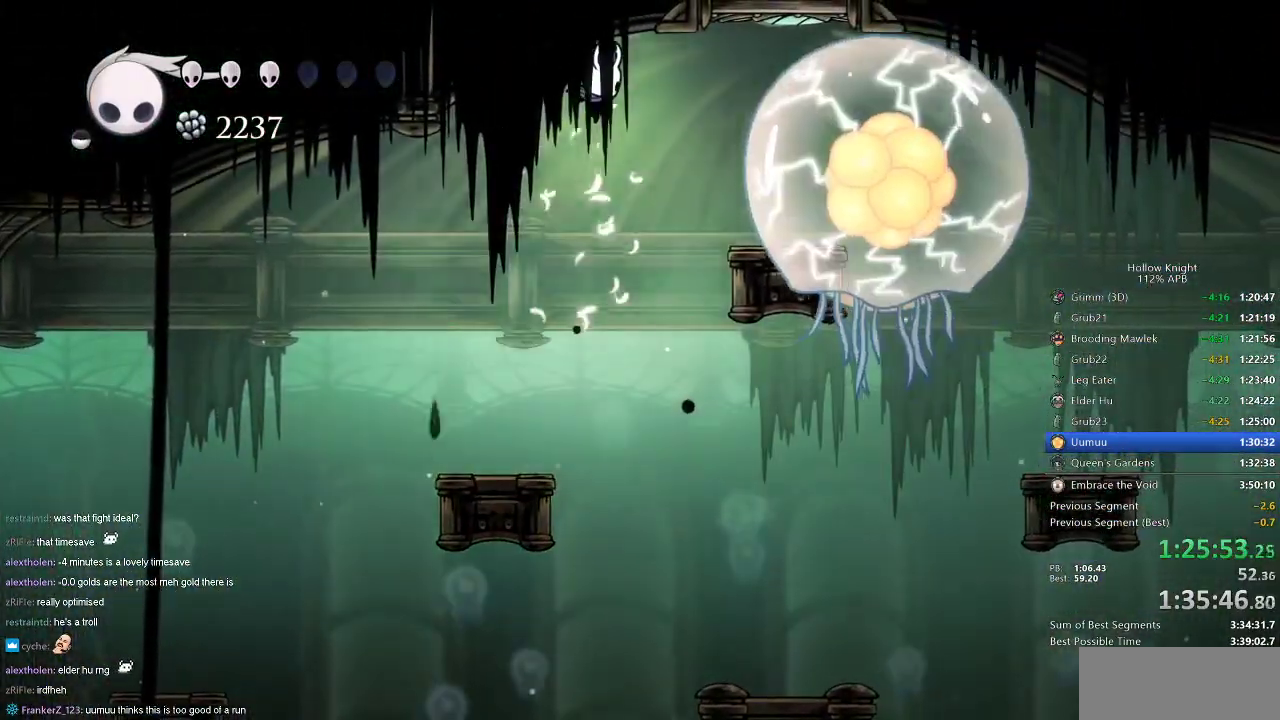
{"keys": ["left", "up"], "events": [[17, "jump", "up"], [217, "left", "down"], [267, "up", "down"]]}
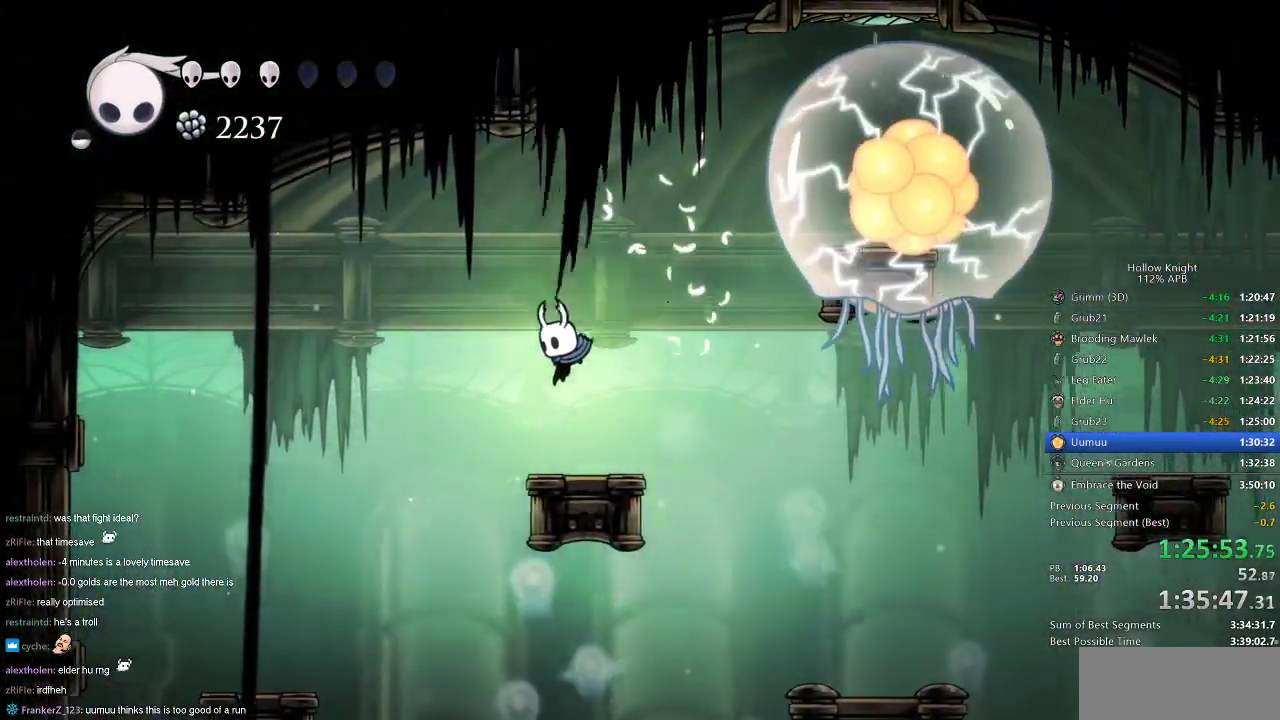
{"keys": ["jump"], "events": [[50, "left", "up"], [50, "up", "up"], [183, "jump", "down"], [417, "jump", "up"], [467, "jump", "down"]]}
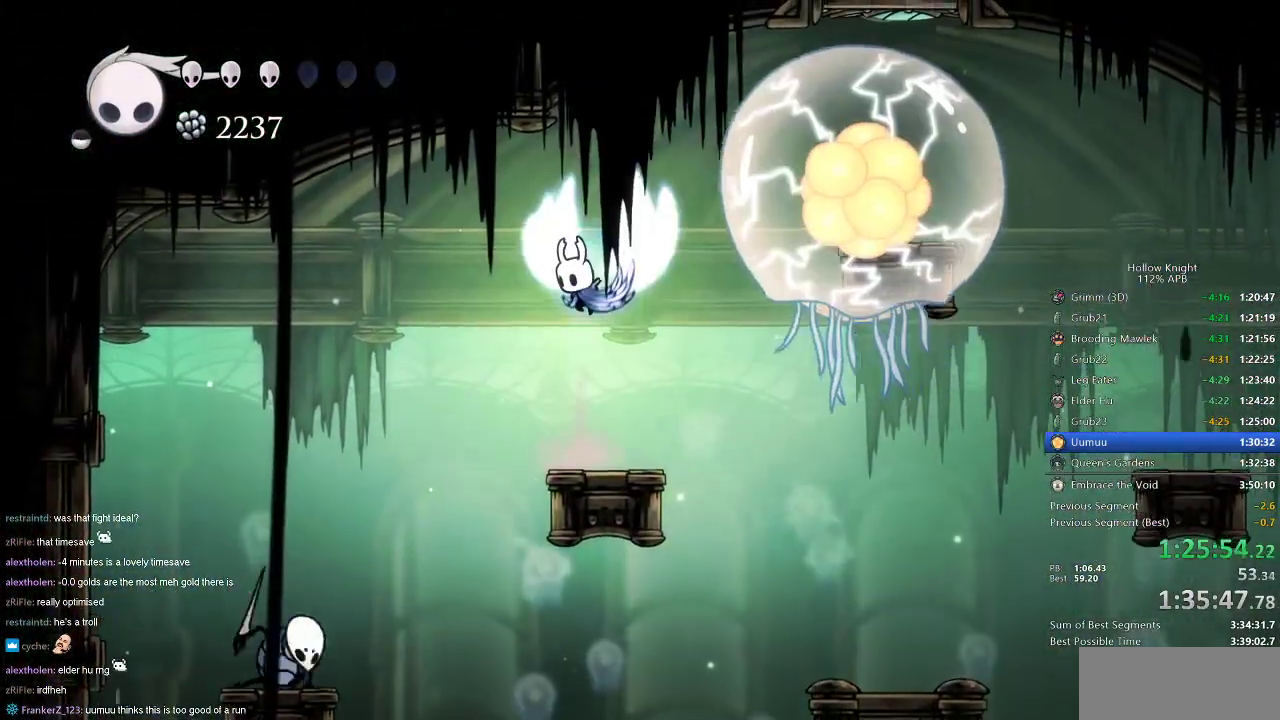
{"keys": [], "events": [[384, "jump", "up"]]}
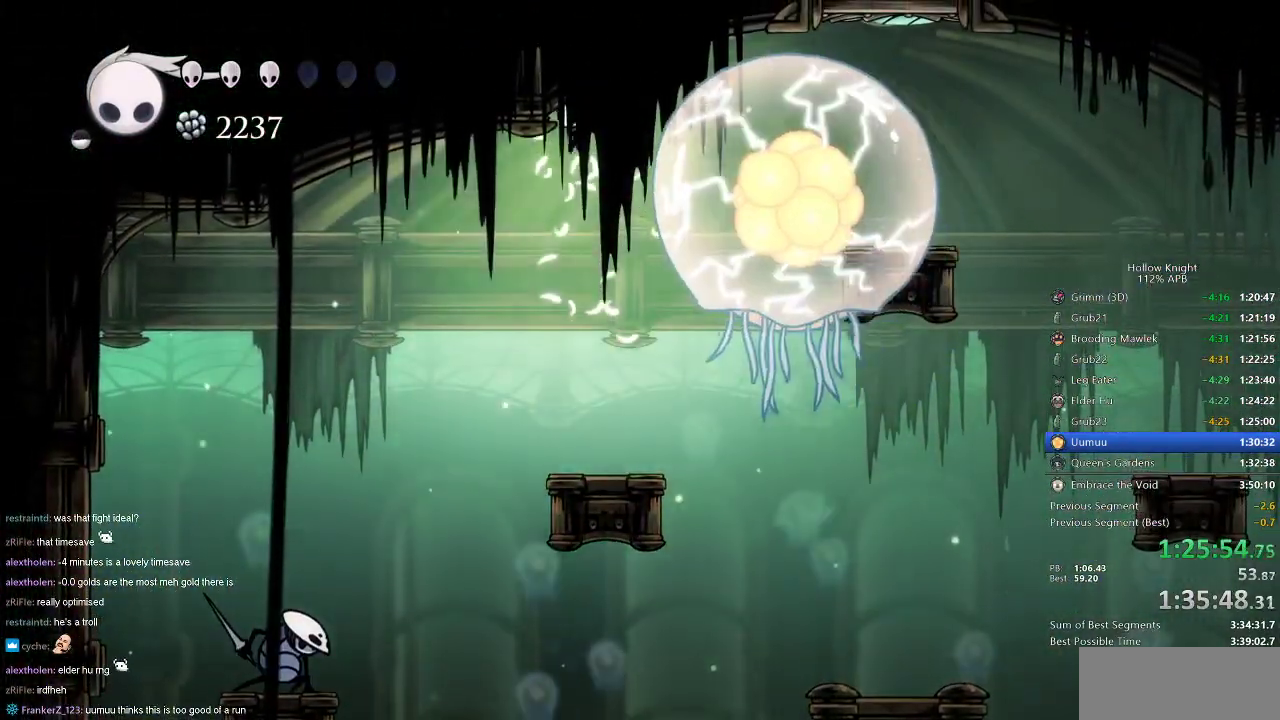
{"keys": [], "events": []}
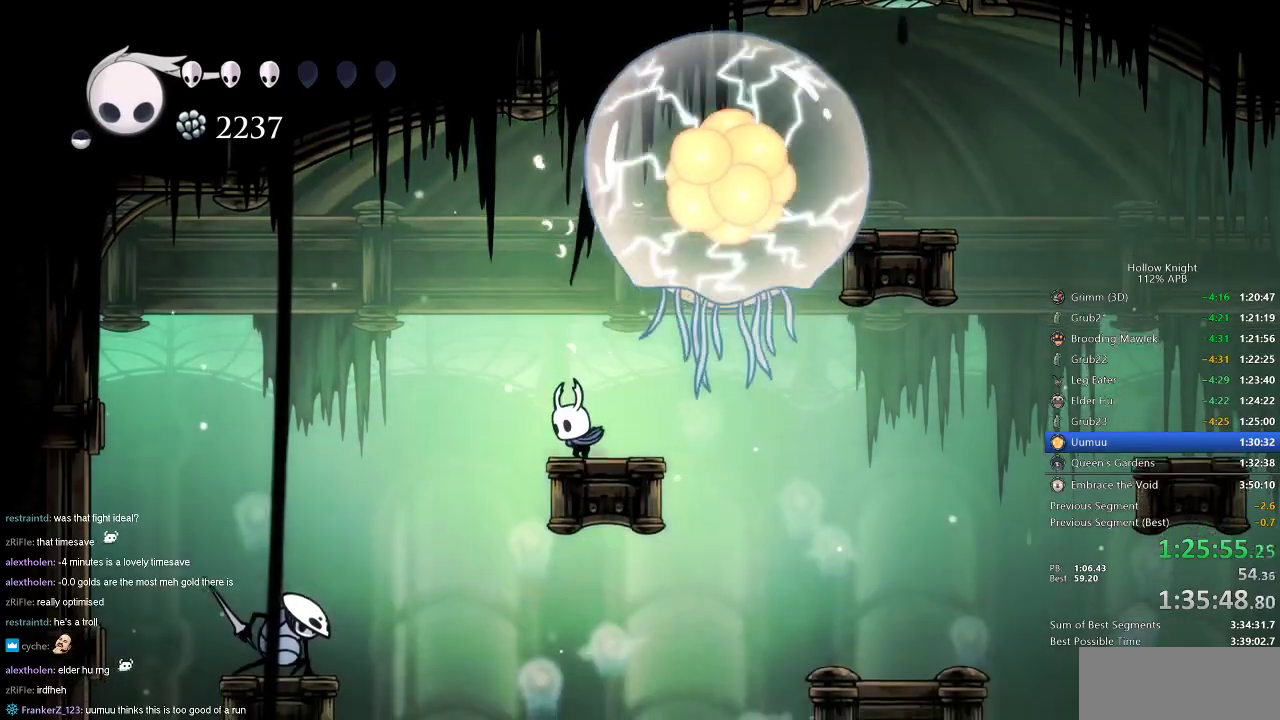
{"keys": [], "events": [[417, "right", "down"], [467, "right", "up"]]}
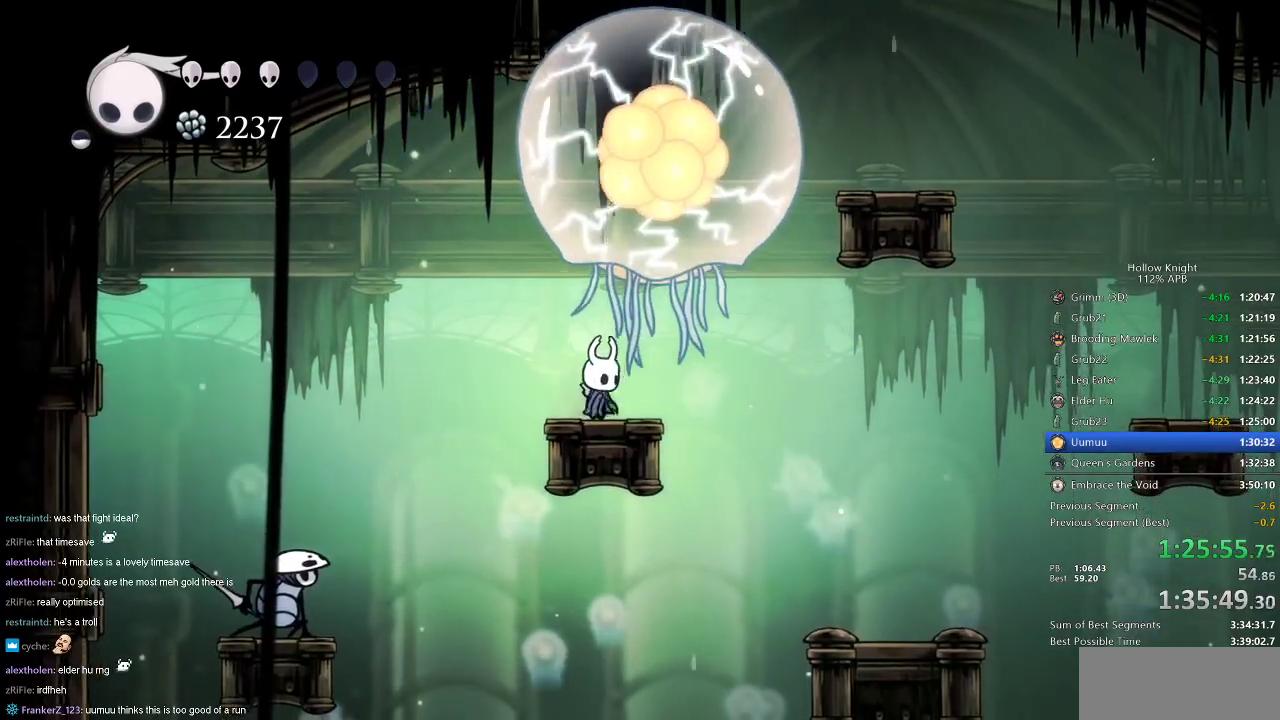
{"keys": [], "events": []}
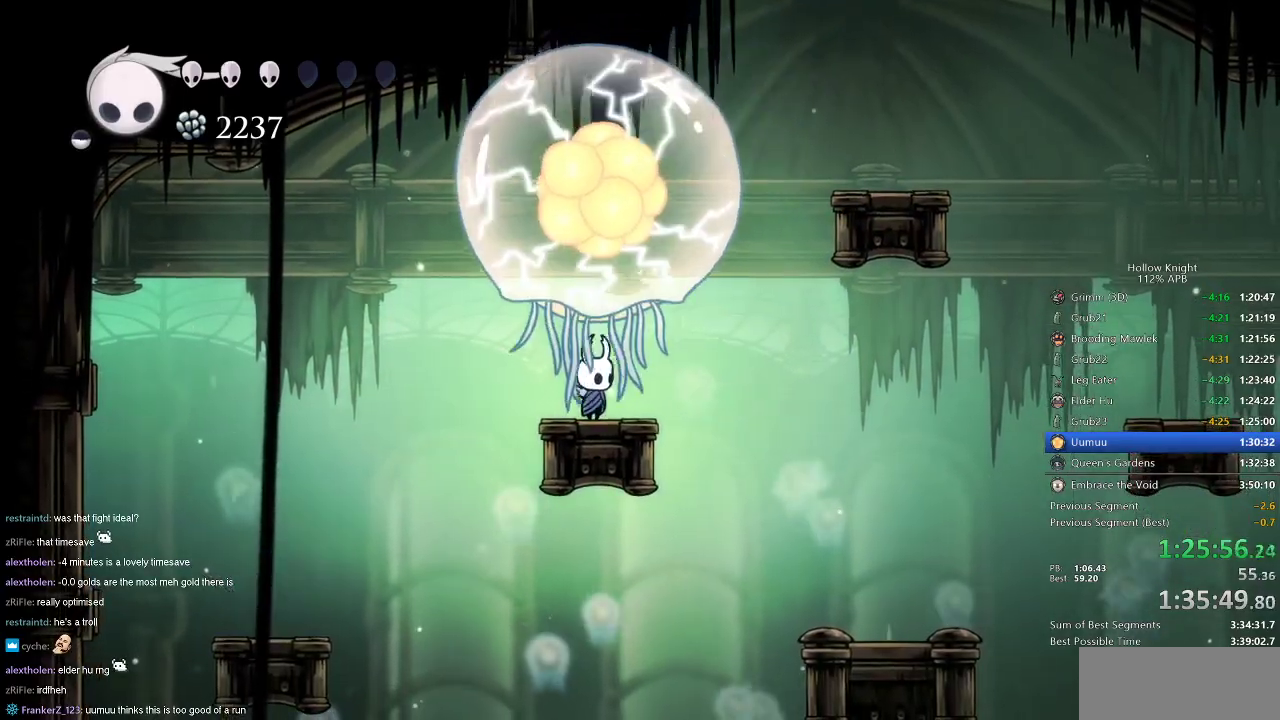
{"keys": [], "events": []}
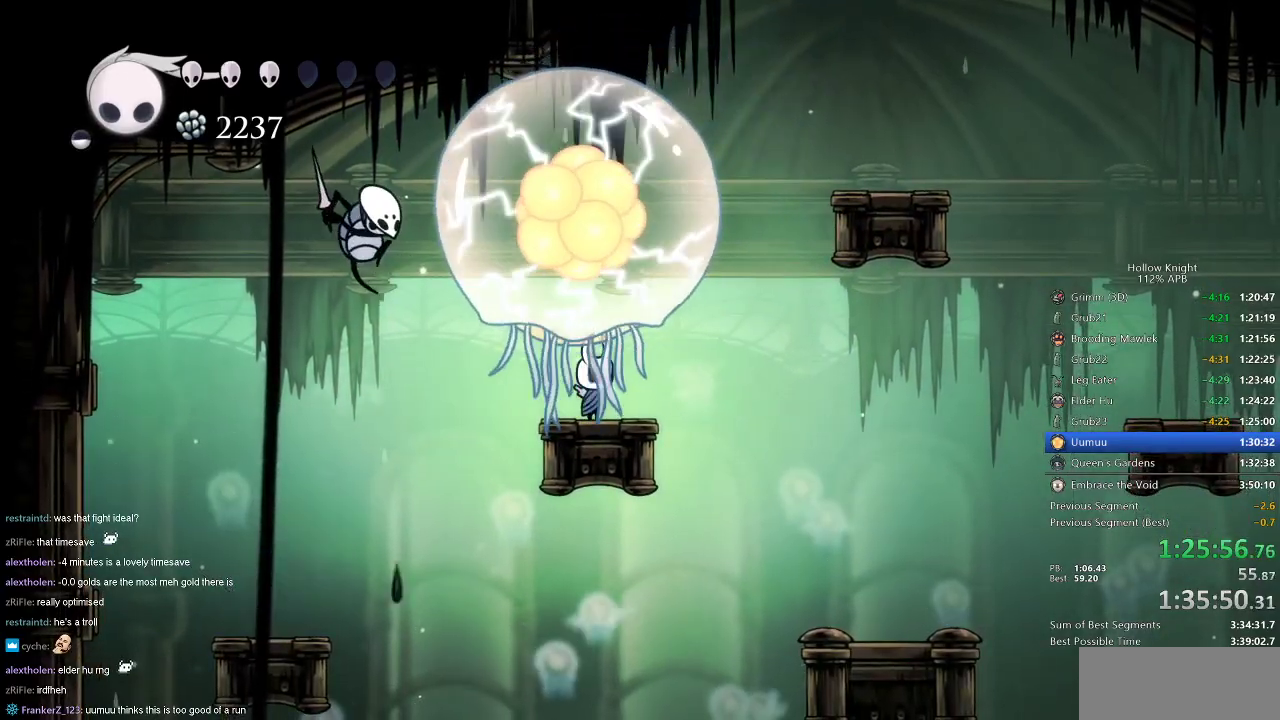
{"keys": ["spell", "up"], "events": [[350, "up", "down"], [450, "spell", "down"]]}
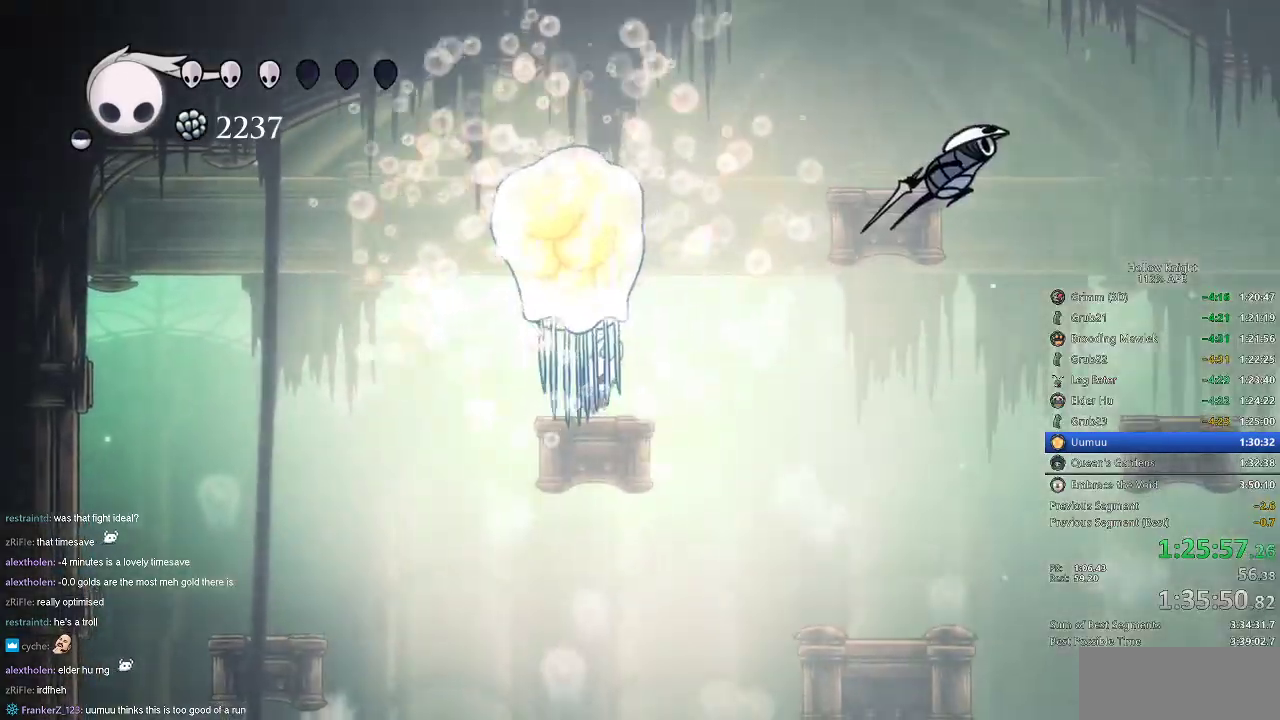
{"keys": ["up"], "events": [[34, "spell", "up"]]}
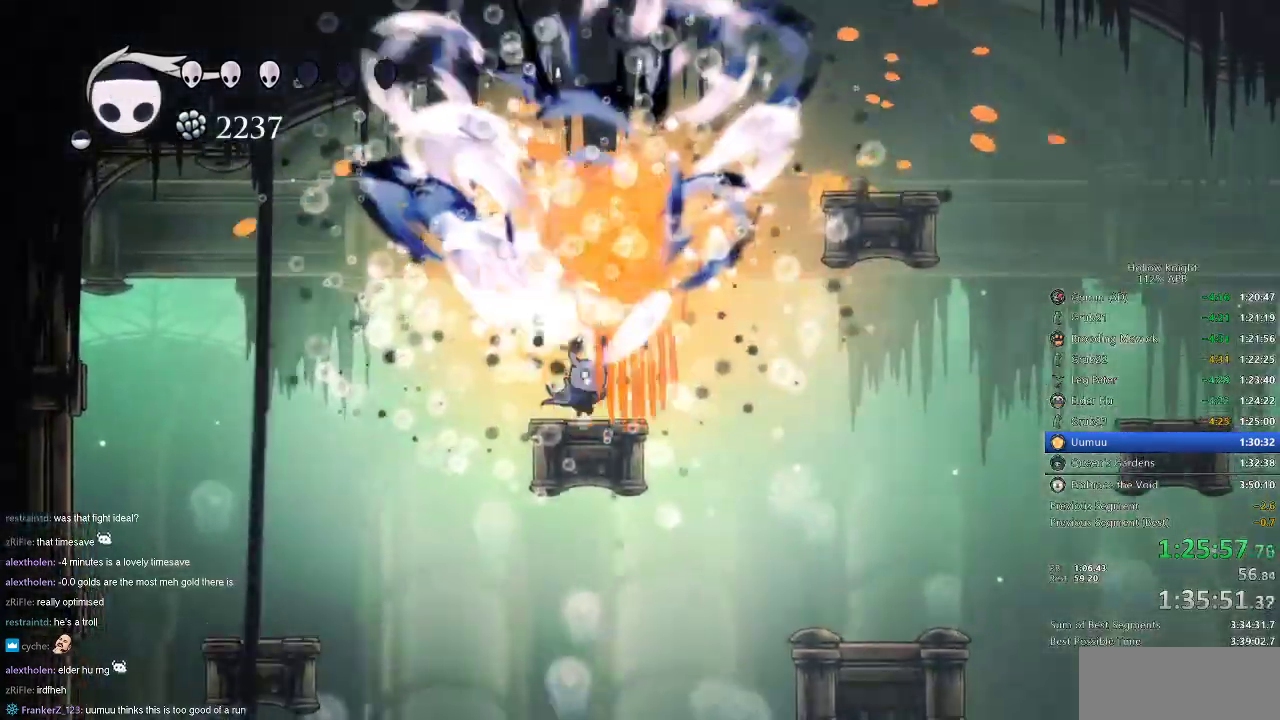
{"keys": ["up"], "events": [[116, "spell", "down"], [200, "spell", "up"]]}
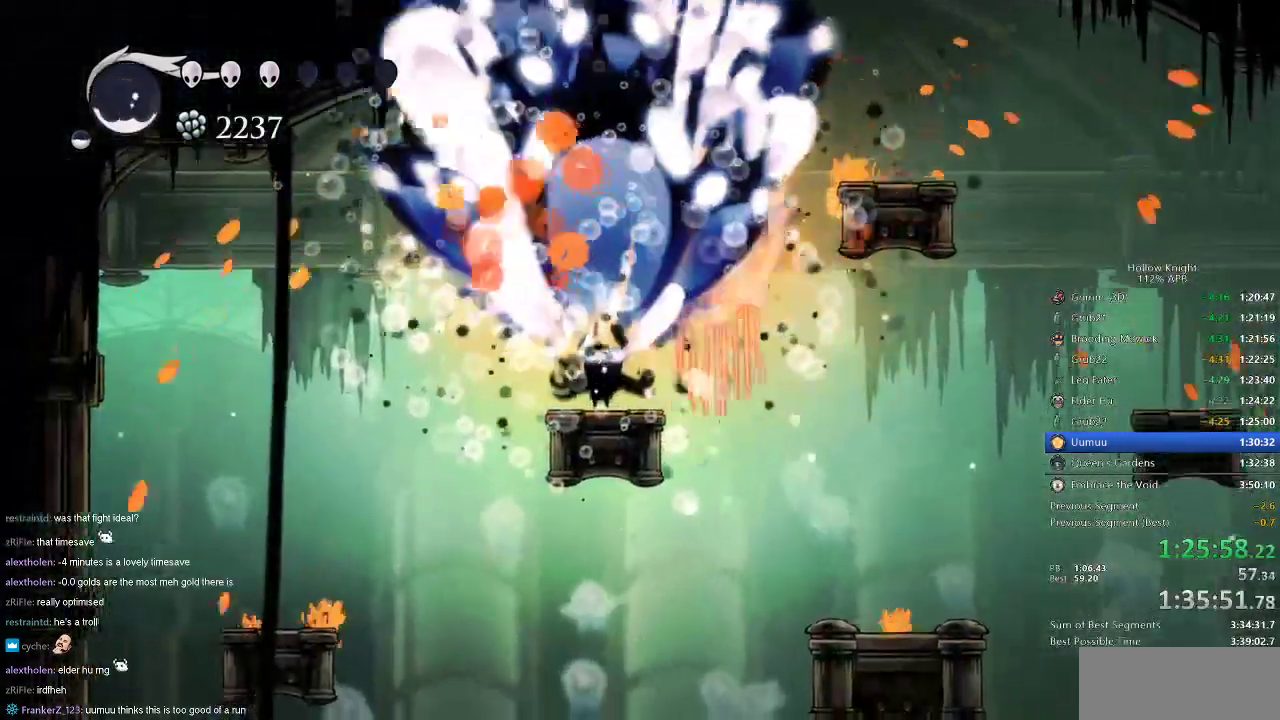
{"keys": ["up"], "events": [[233, "spell", "down"], [367, "spell", "up"]]}
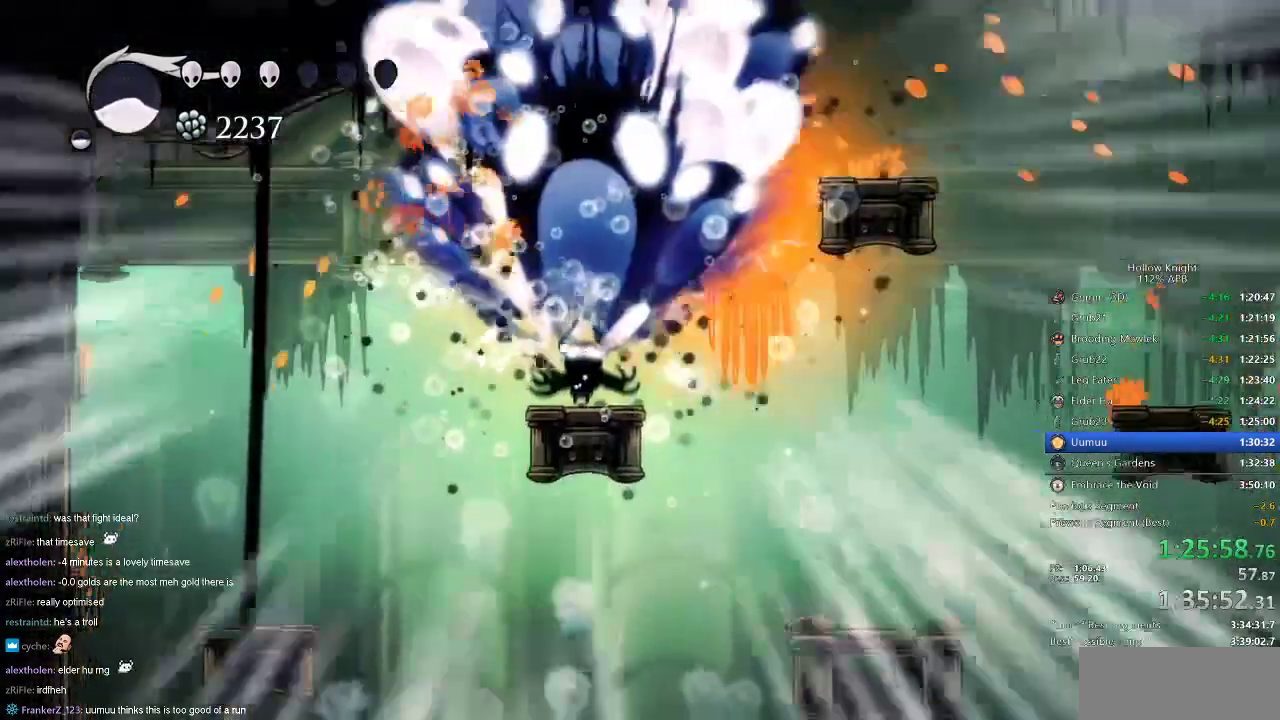
{"keys": ["up"], "events": []}
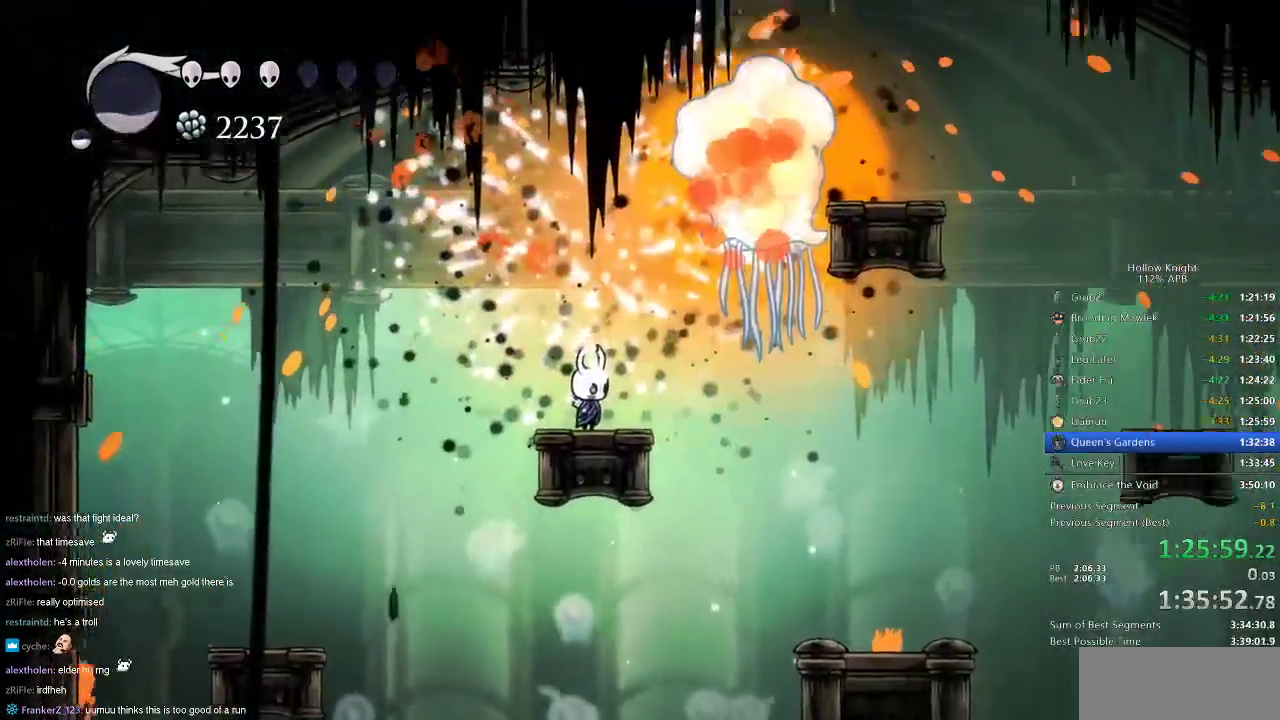
{"keys": [], "events": [[367, "up", "up"]]}
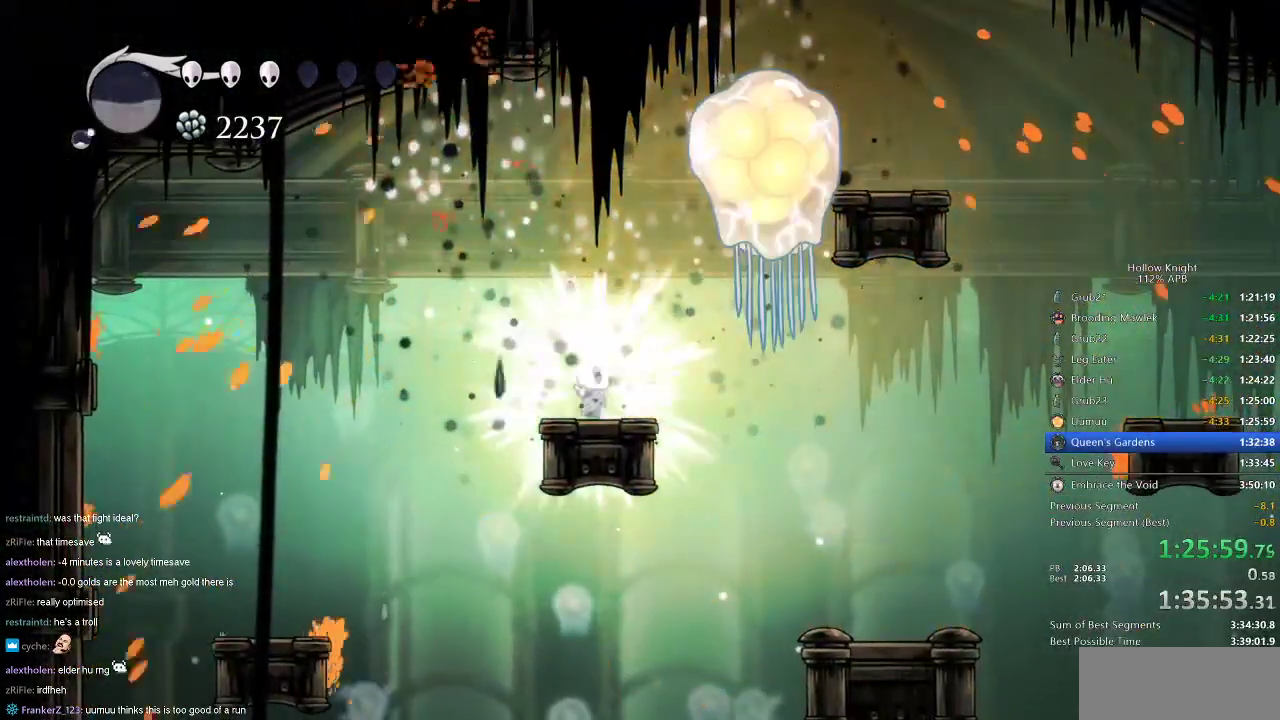
{"keys": ["right"], "events": [[50, "right", "down"], [133, "dash", "down"], [184, "dash", "up"]]}
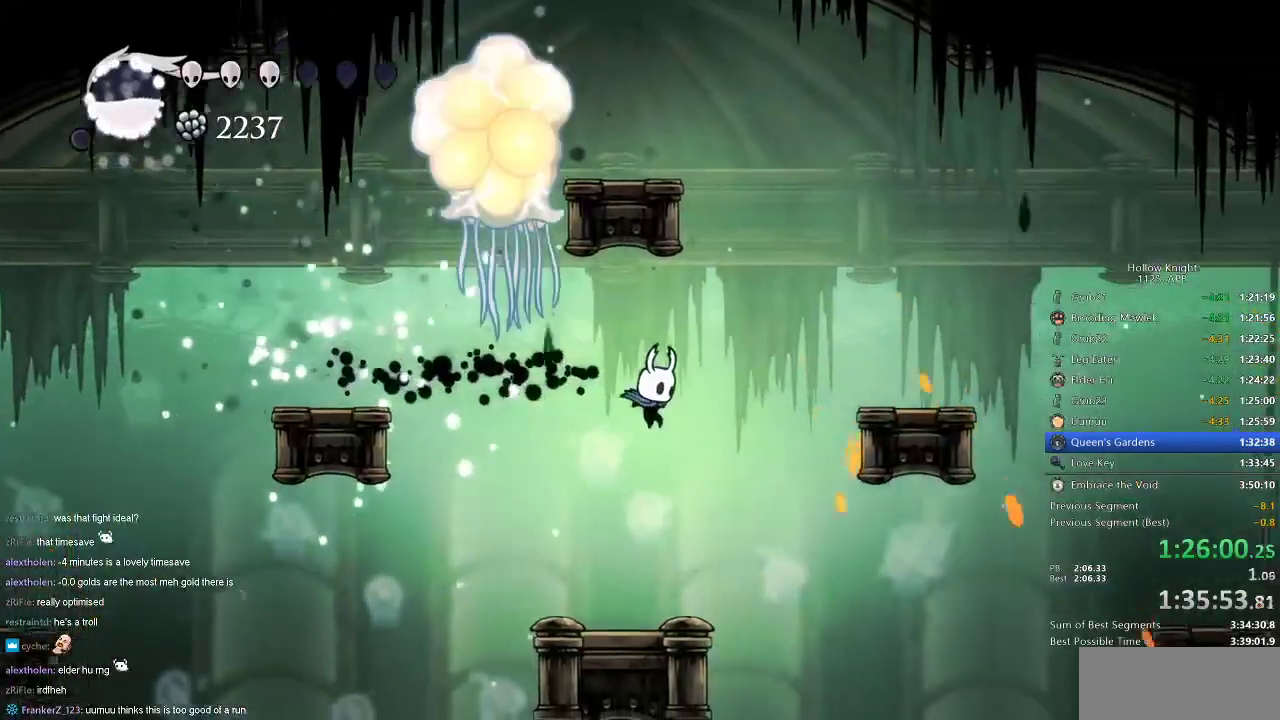
{"keys": ["right"], "events": []}
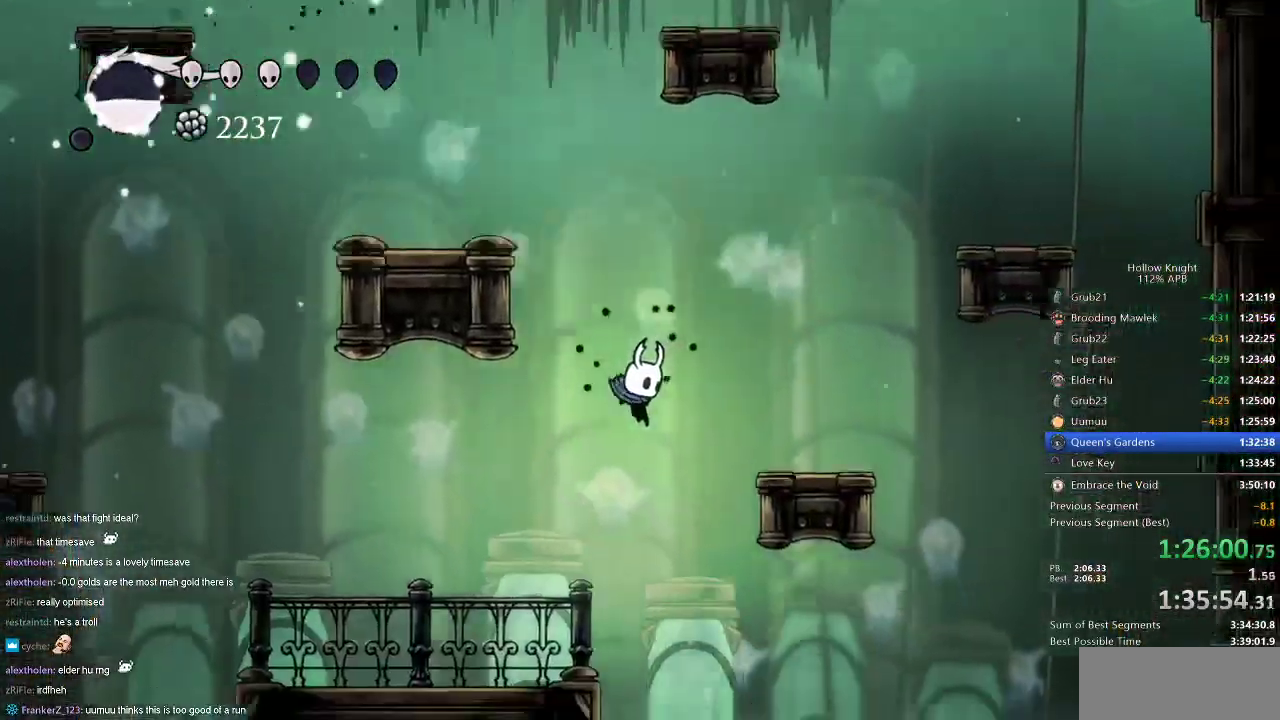
{"keys": ["right"], "events": []}
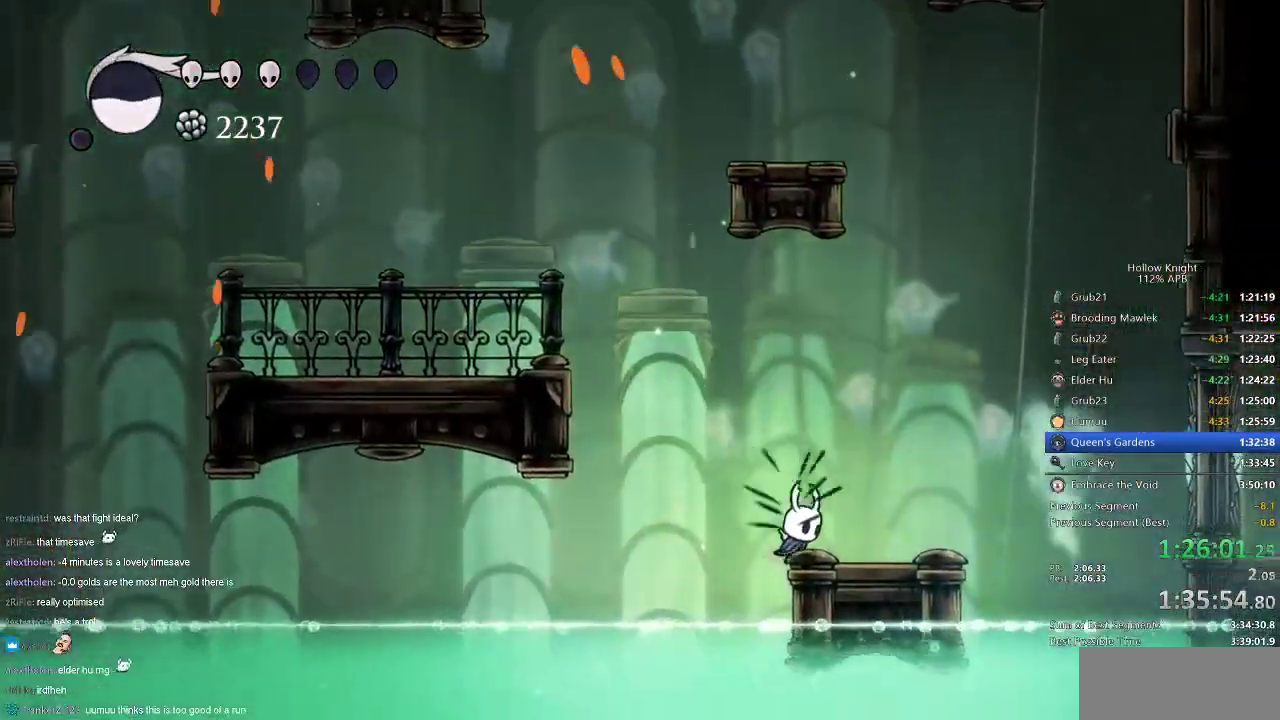
{"keys": ["right"], "events": []}
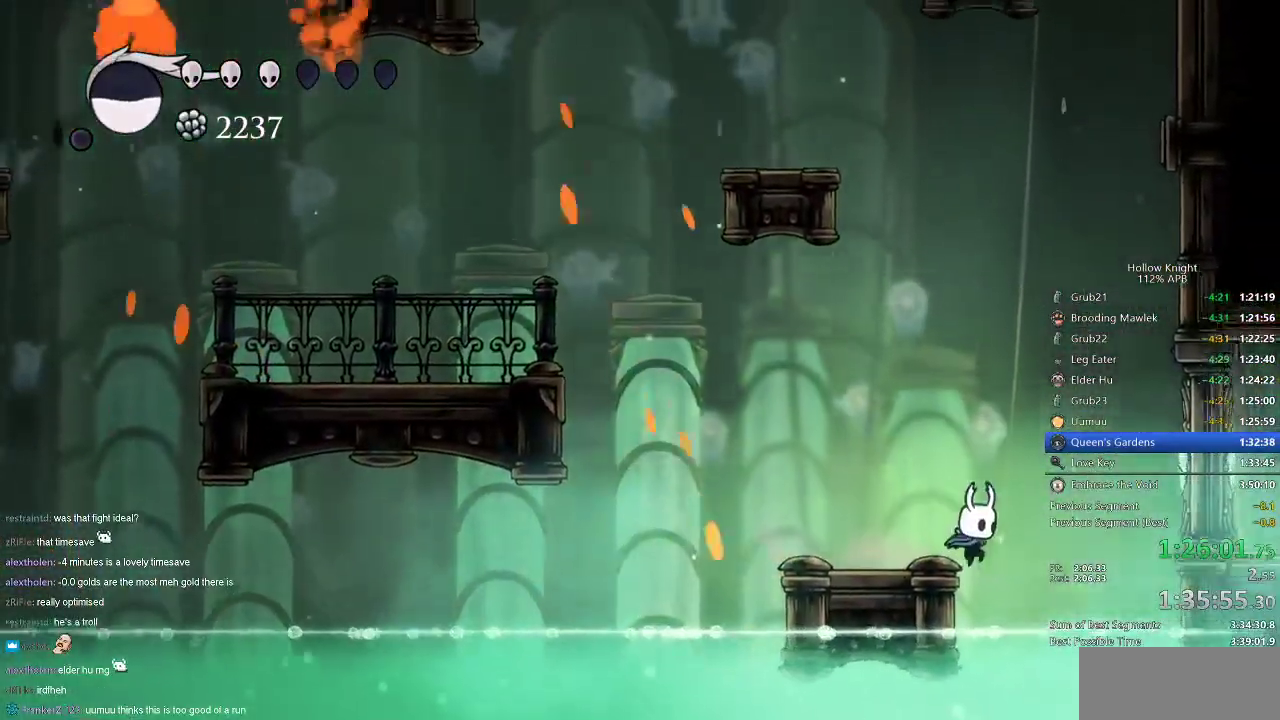
{"keys": [], "events": [[150, "right", "up"]]}
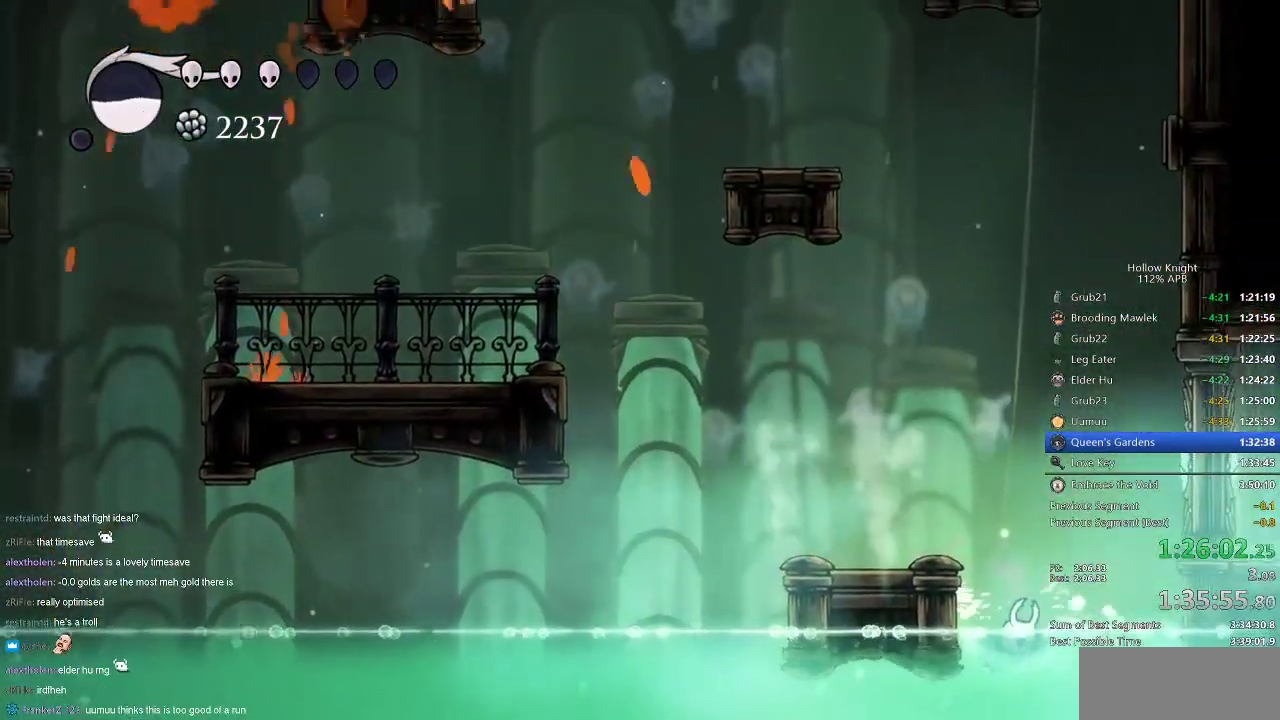
{"keys": [], "events": []}
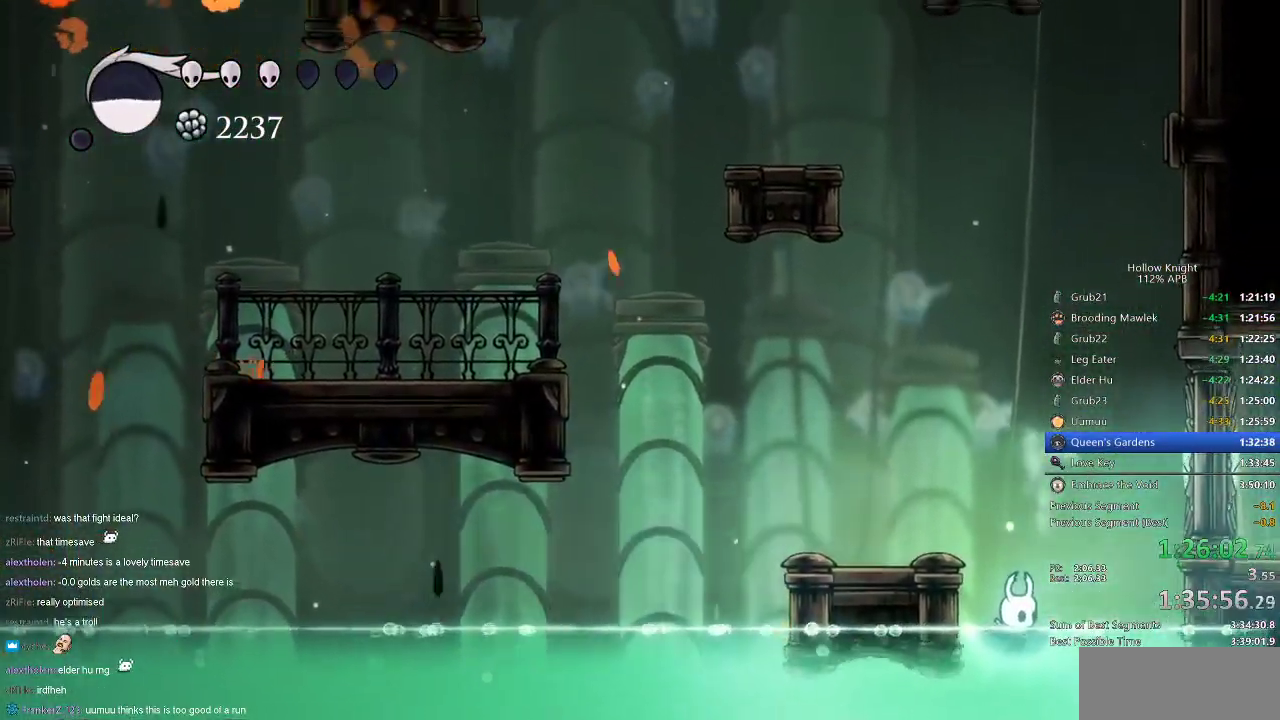
{"keys": [], "events": []}
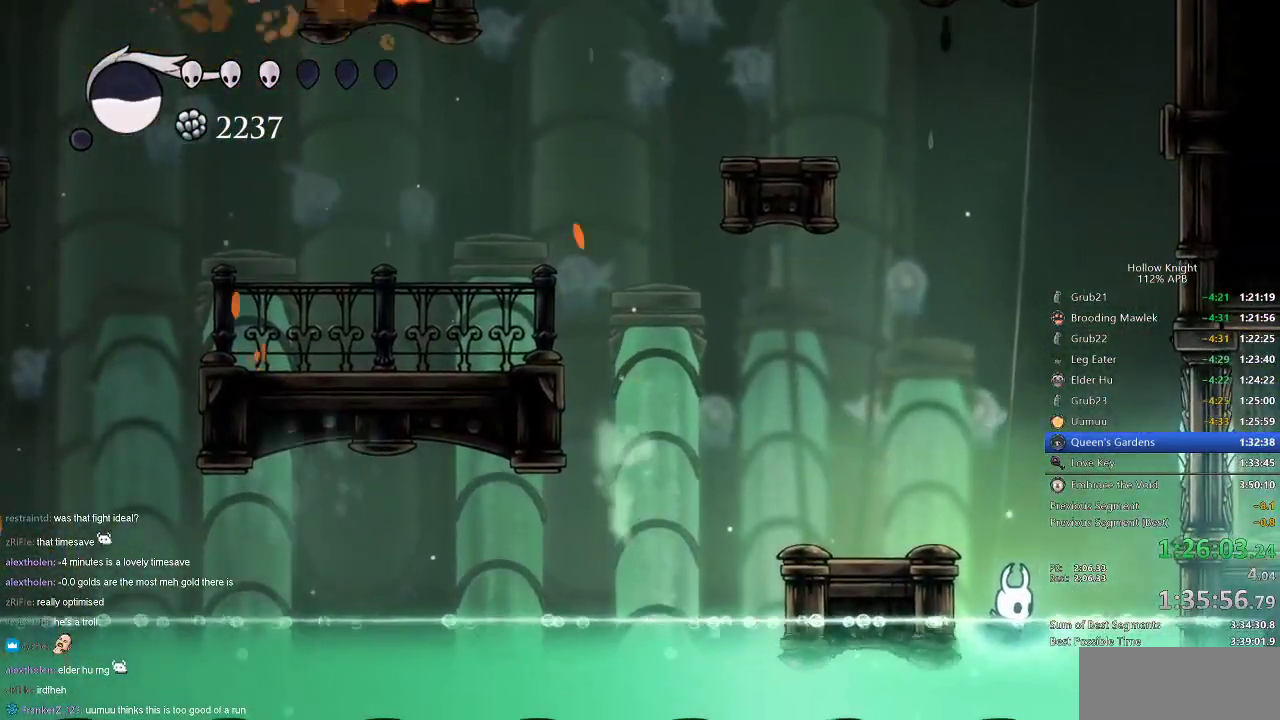
{"keys": [], "events": []}
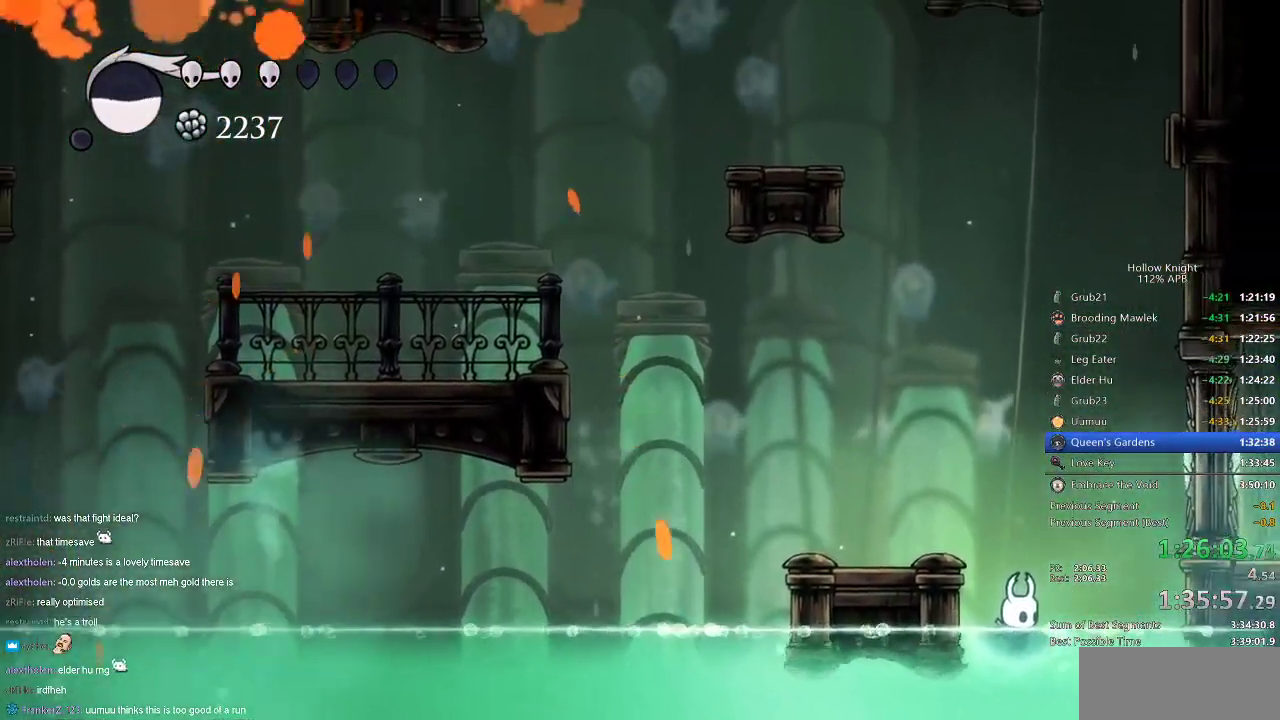
{"keys": [], "events": []}
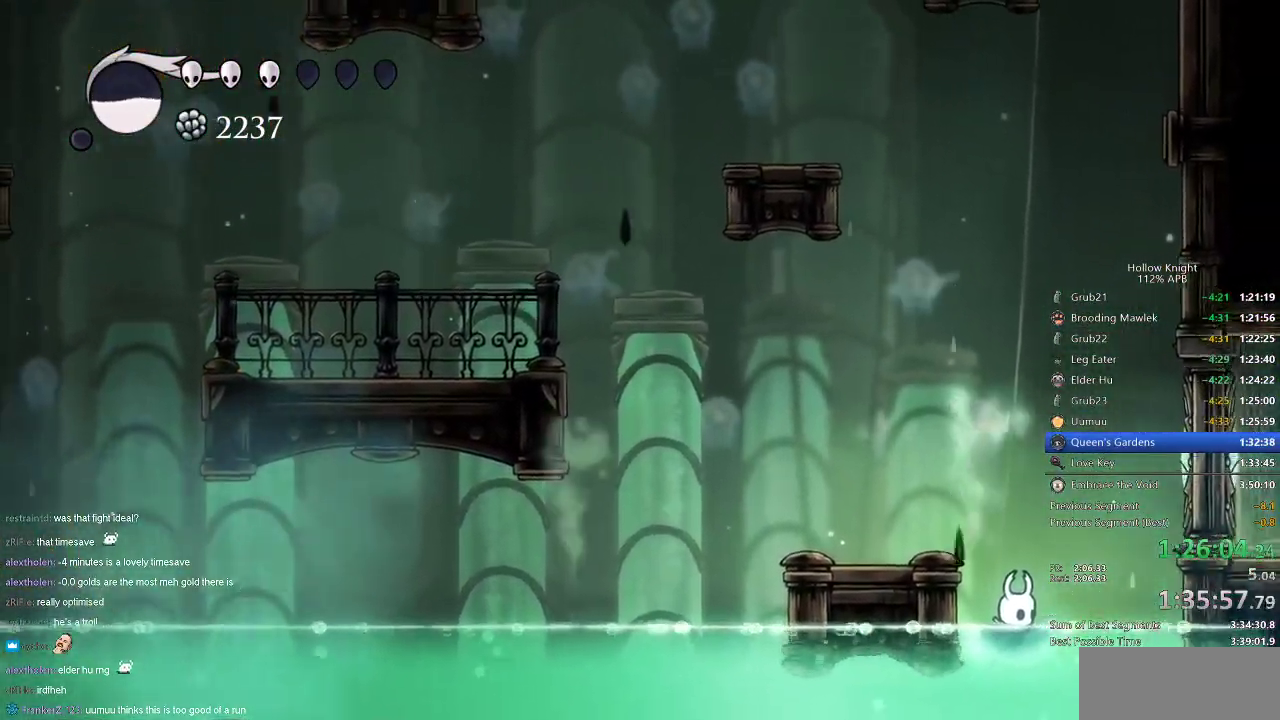
{"keys": [], "events": []}
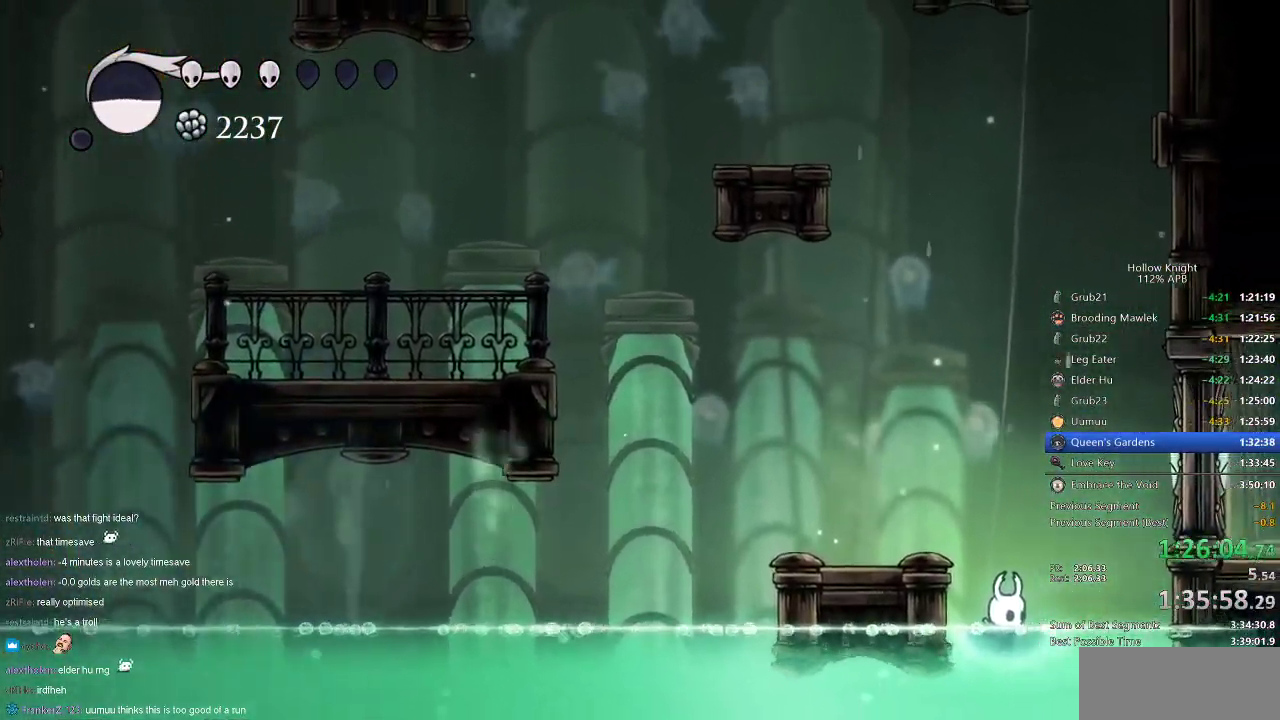
{"keys": [], "events": []}